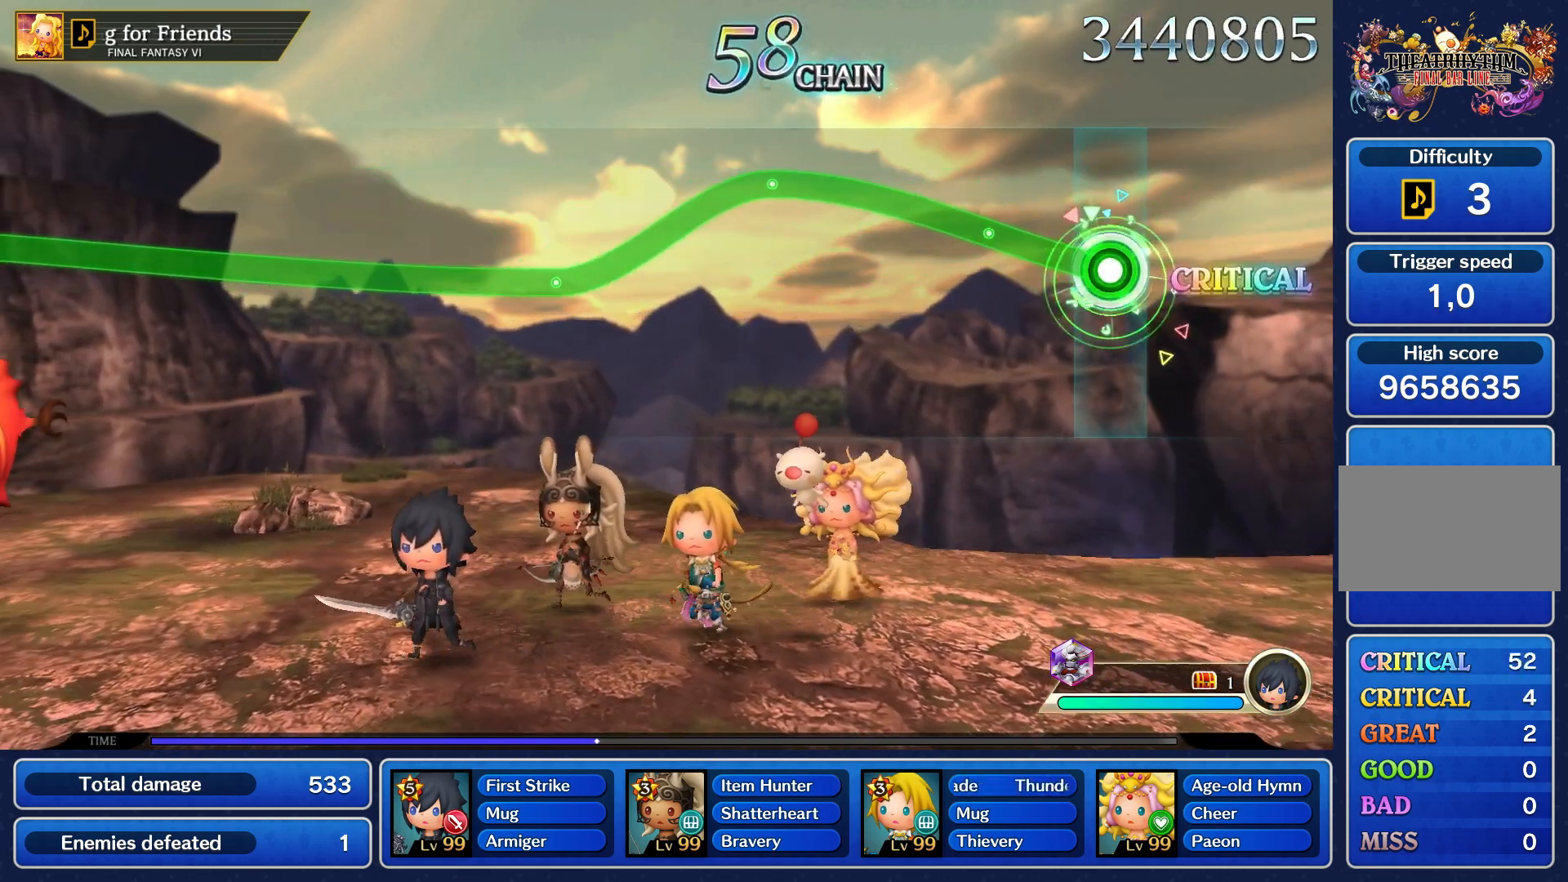
Gameplay with a controller (PlayStation layout); each line is a JSON object with the inputs held at the frame after it (dt_ms = milliseconds from this image to that frame). "button_events" lists button changes between this image and that frame as [ms after this image, input, new state], when the widget could be followed in between (sticks are given only as held states). Not read: L3 R3.
{"dt_ms": 500, "buttons": ["R1"], "left_stick": "up", "right_stick": "center", "button_events": []}
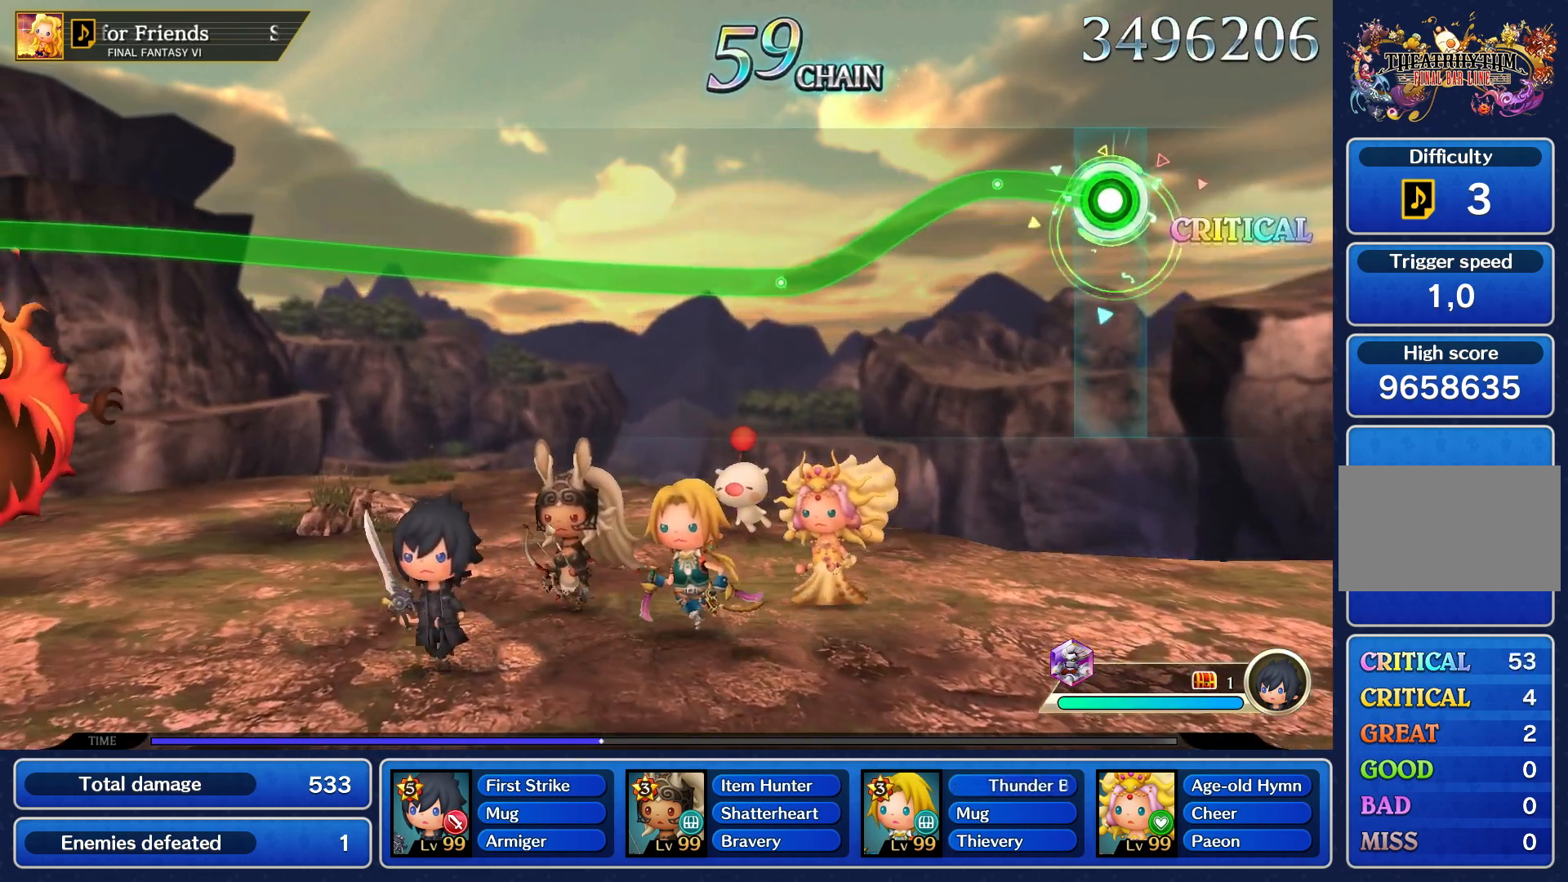
{"dt_ms": 1000, "buttons": ["R1"], "left_stick": "up", "right_stick": "center"}
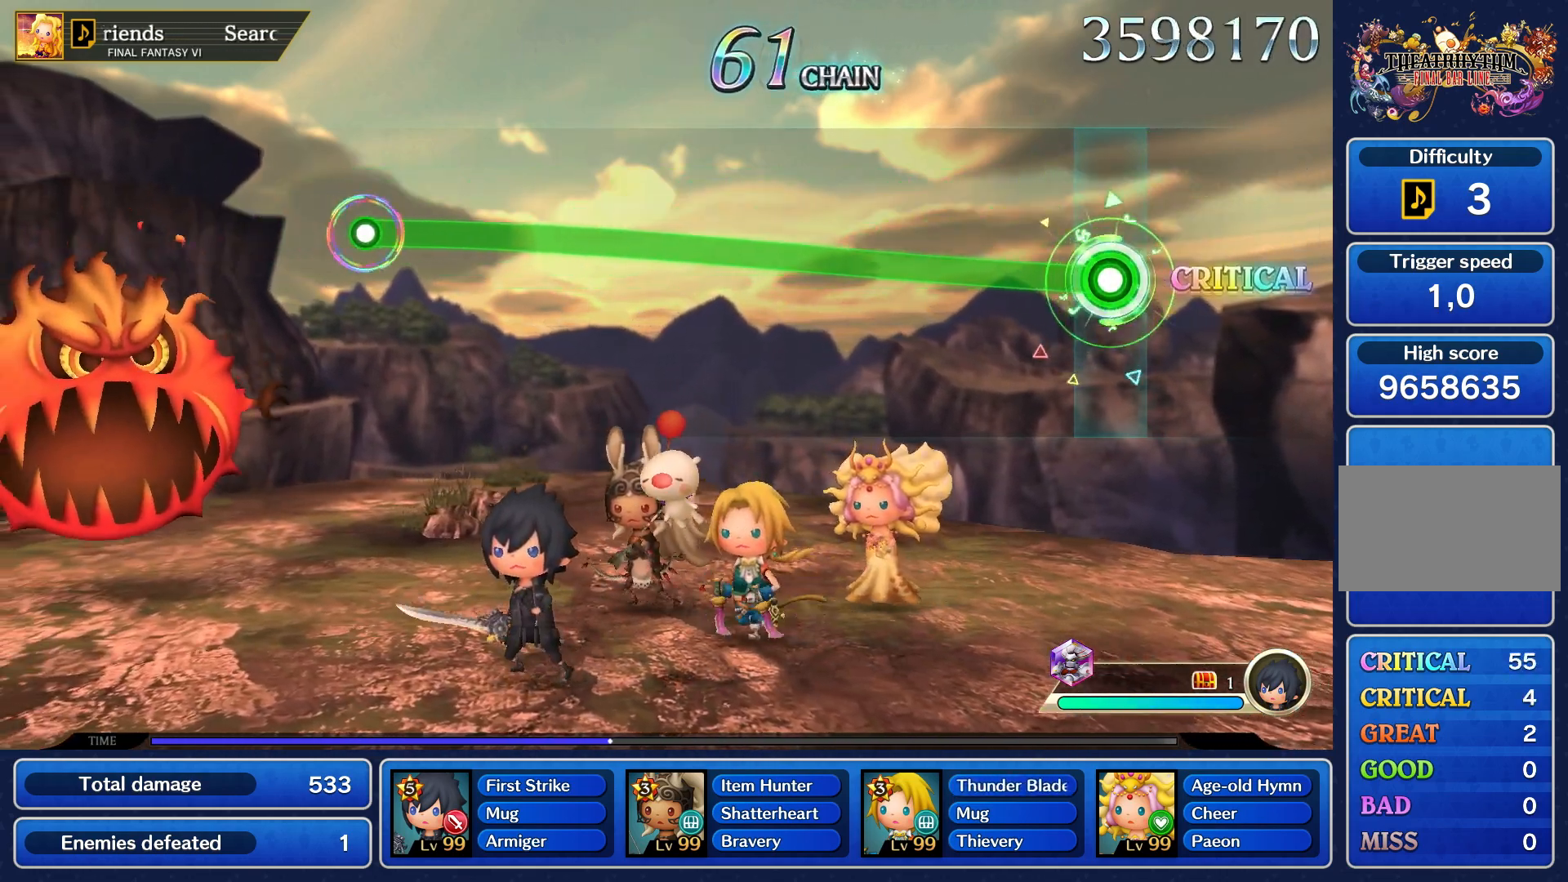
{"dt_ms": 500, "buttons": ["R1"], "left_stick": "up", "right_stick": "center", "button_events": []}
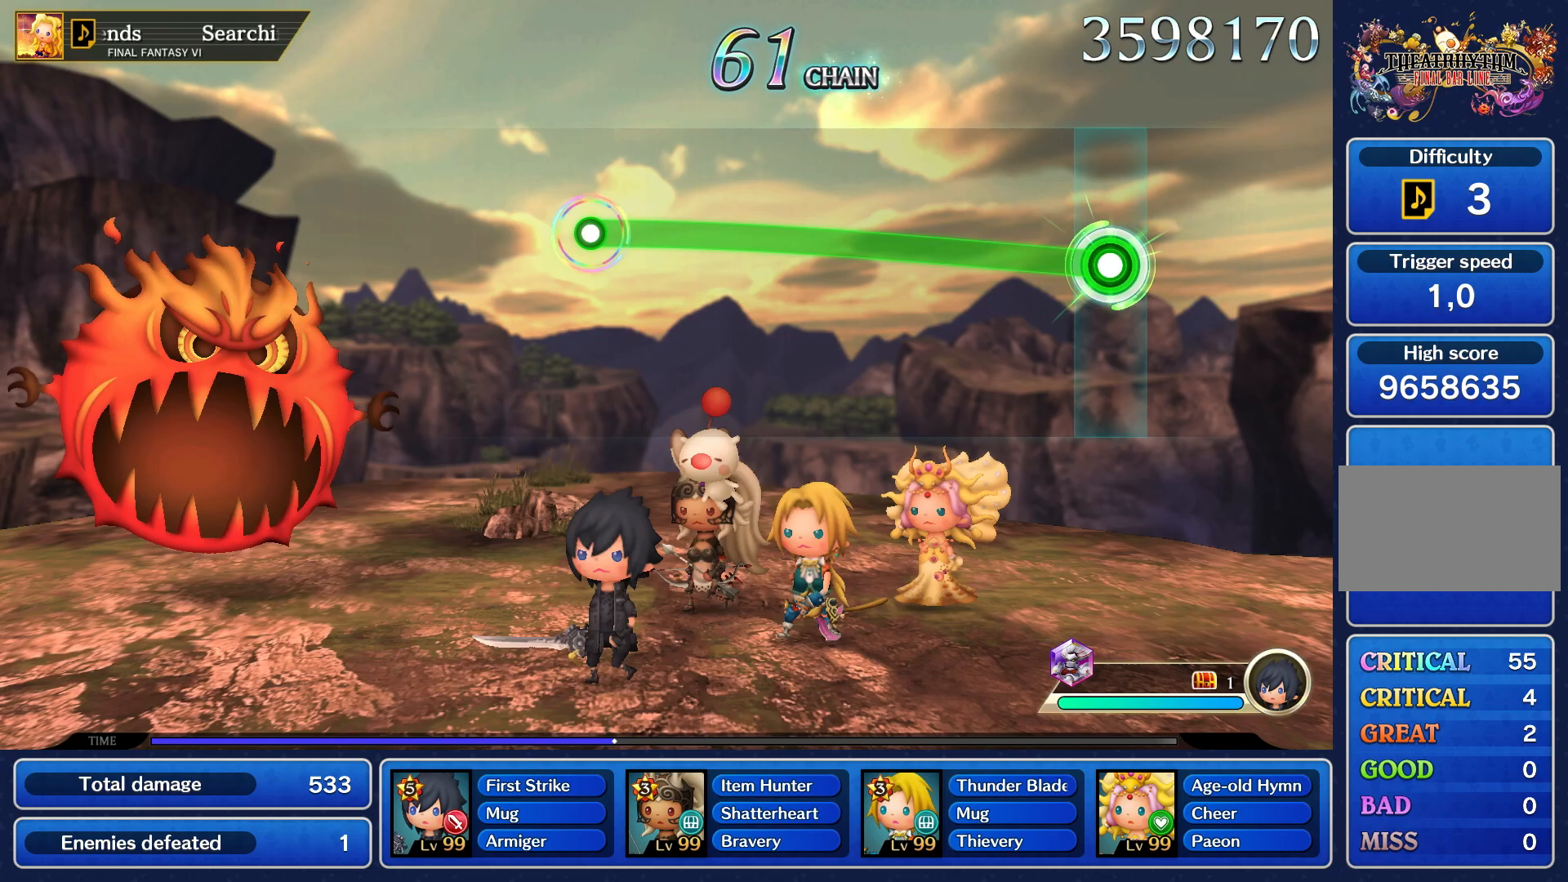
{"dt_ms": 500, "buttons": ["R1"], "left_stick": "up", "right_stick": "center", "button_events": []}
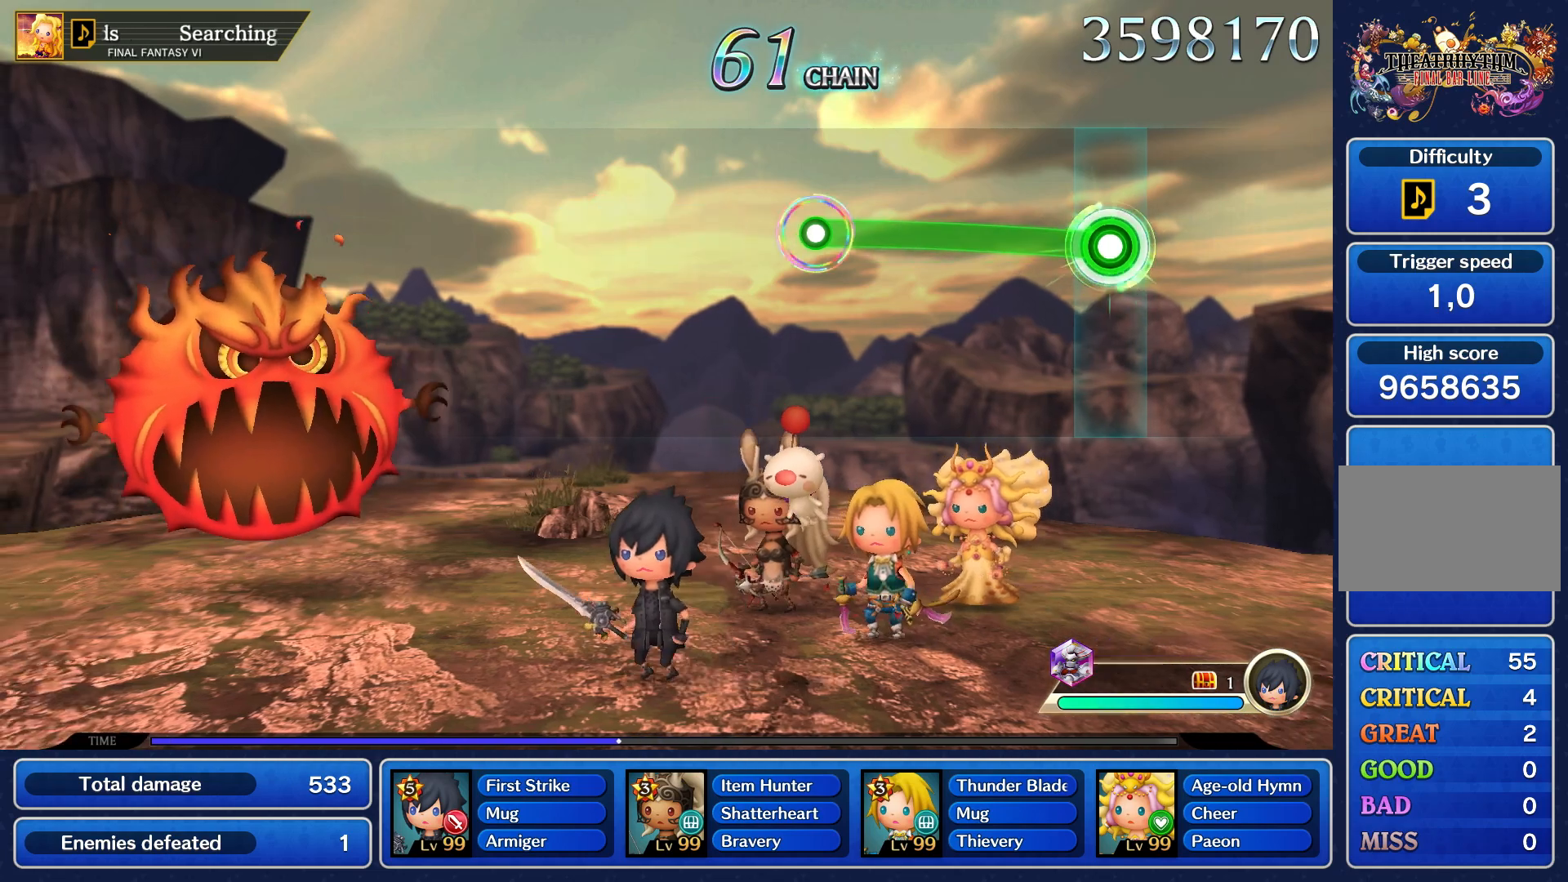
{"dt_ms": 500, "buttons": ["R1"], "left_stick": "up", "right_stick": "center", "button_events": []}
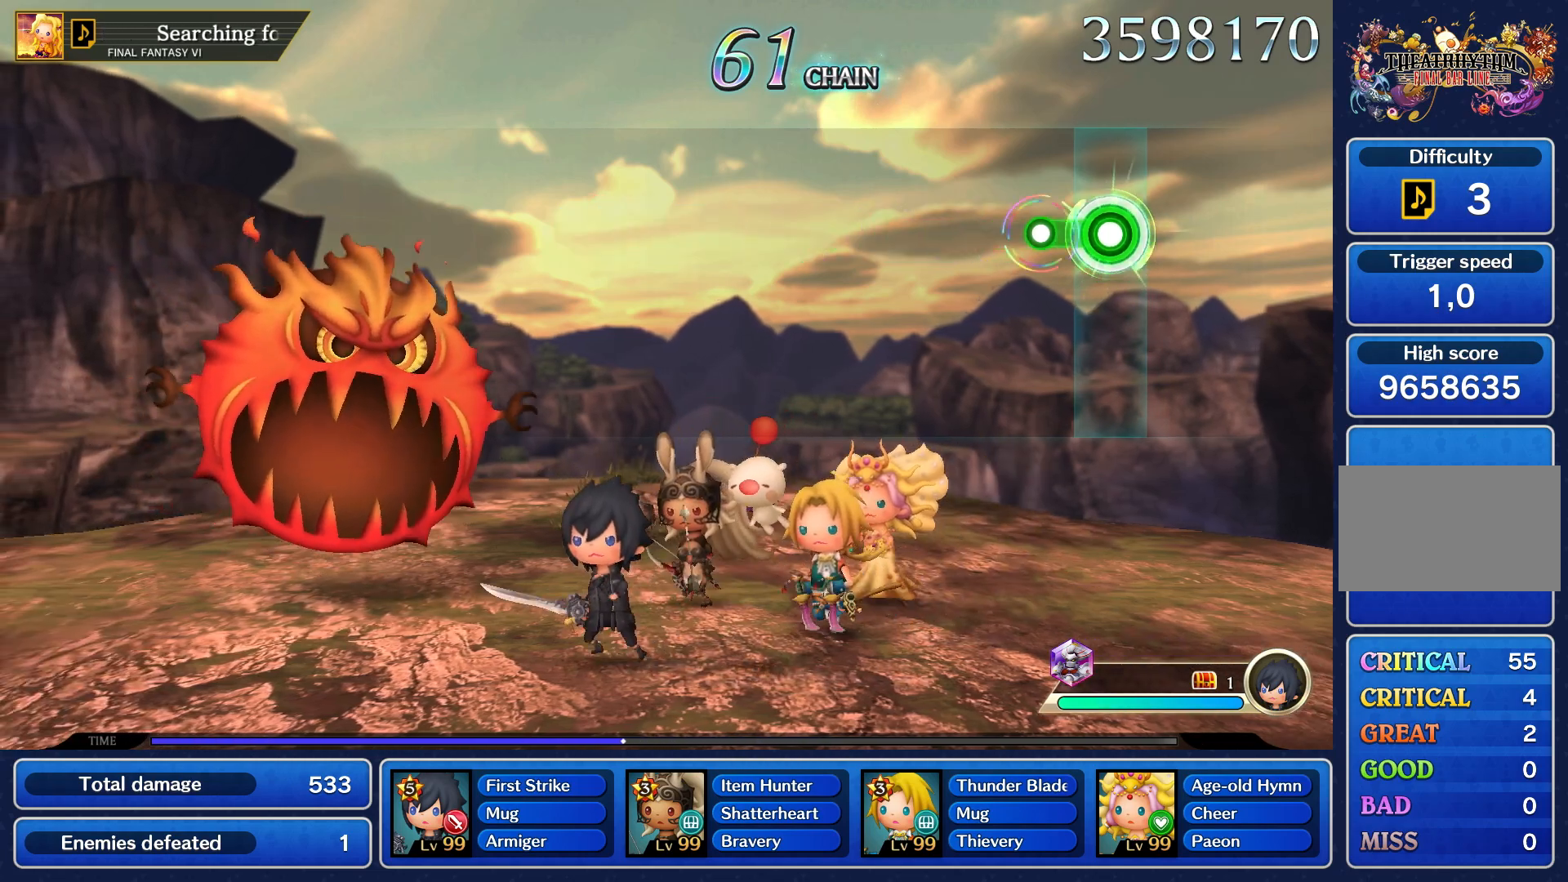
{"dt_ms": 500, "buttons": [], "left_stick": "center", "right_stick": "center", "button_events": [[183, "R1", "up"]]}
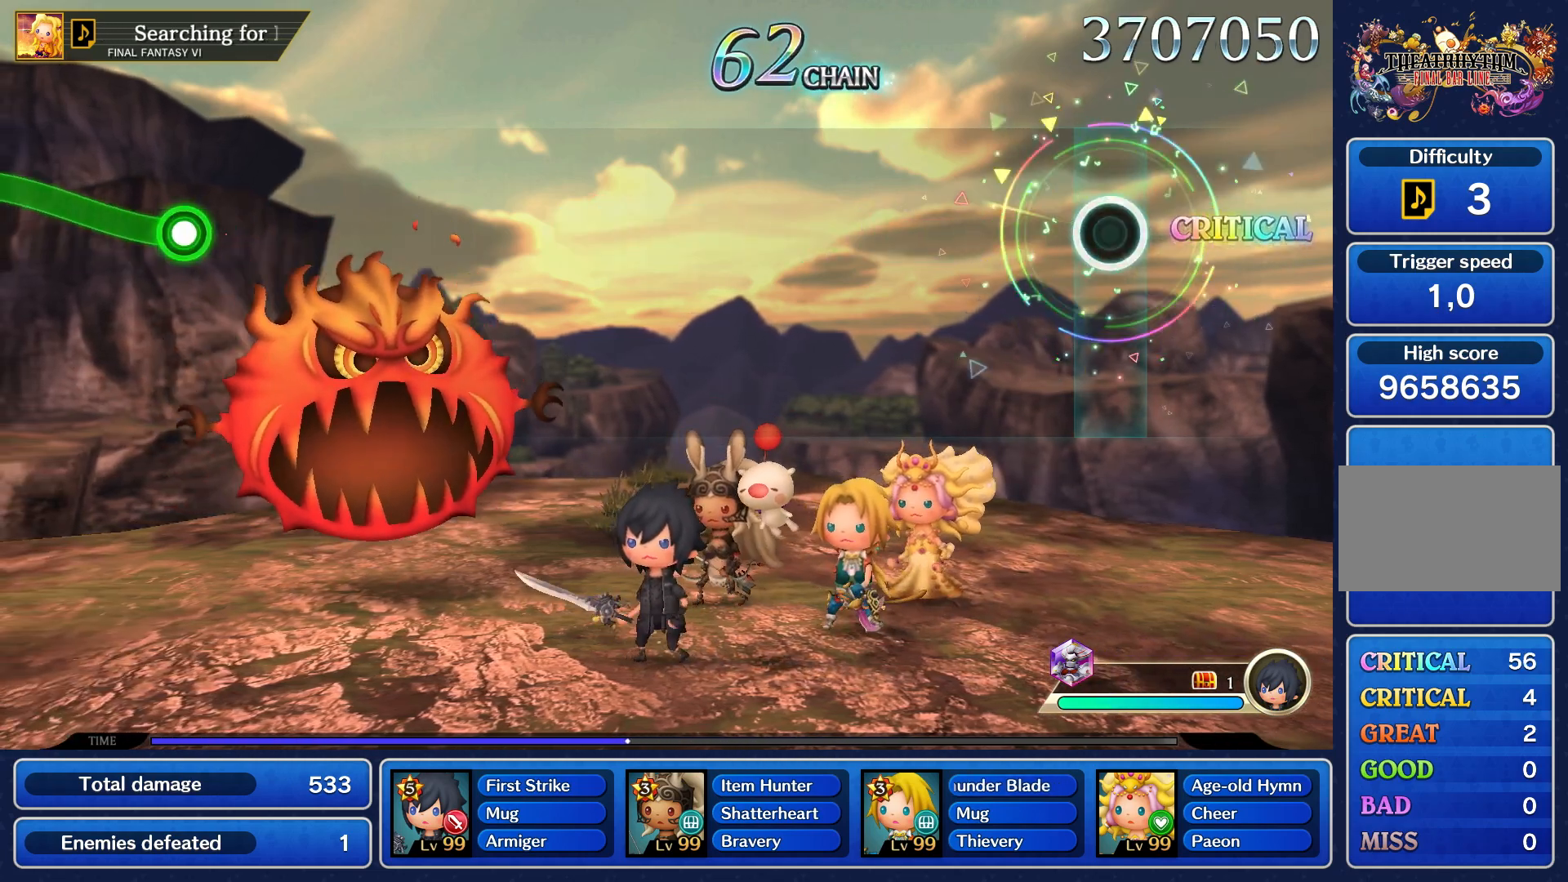
{"dt_ms": 500, "buttons": [], "left_stick": "center", "right_stick": "center", "button_events": []}
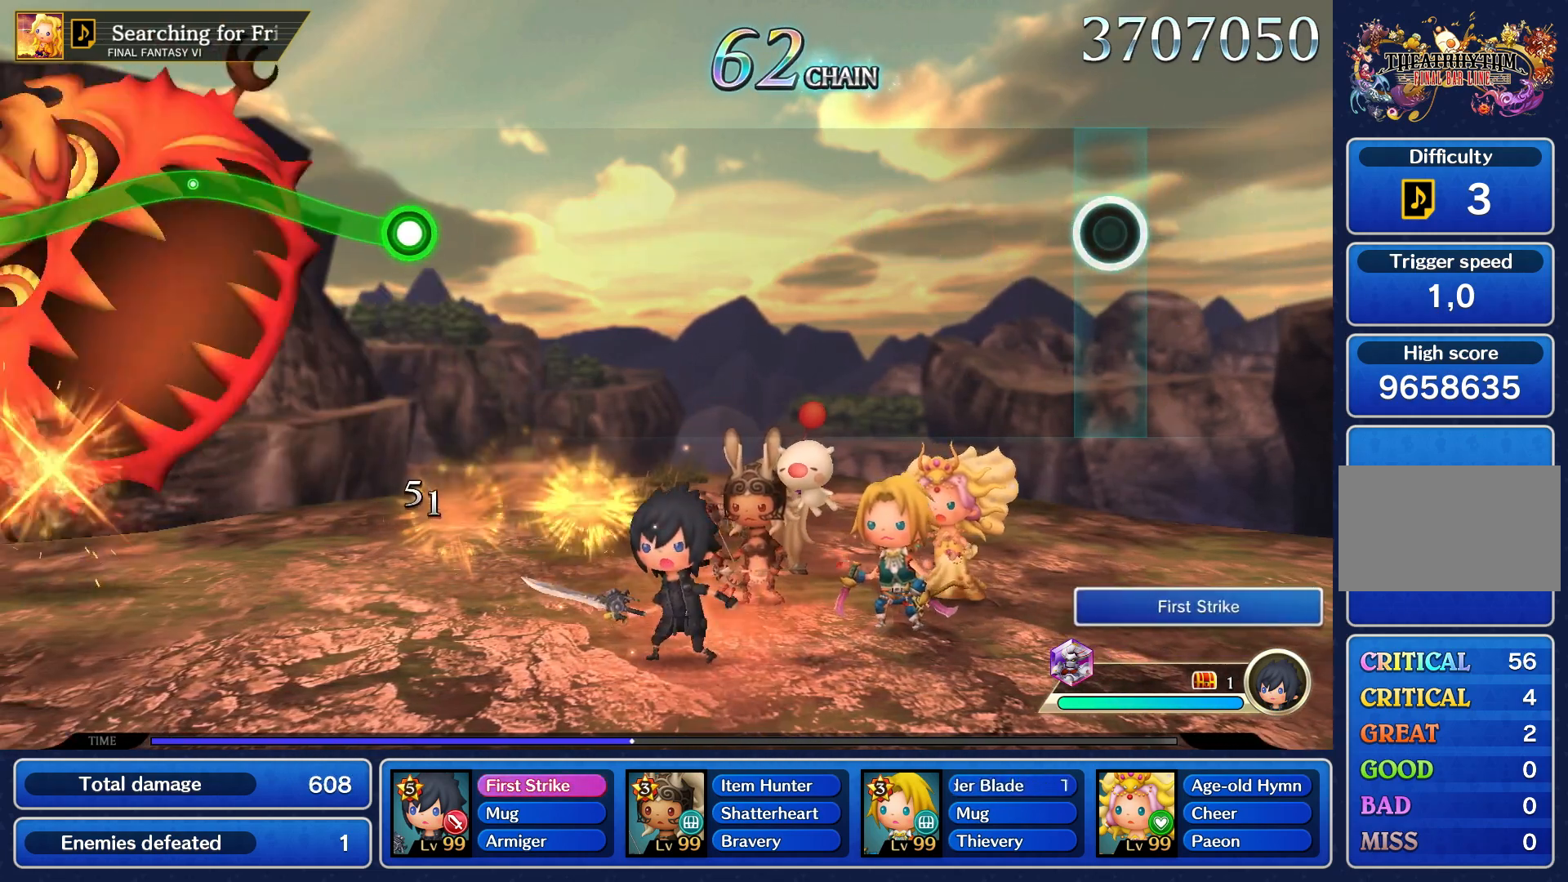
{"dt_ms": 500, "buttons": [], "left_stick": "center", "right_stick": "center", "button_events": []}
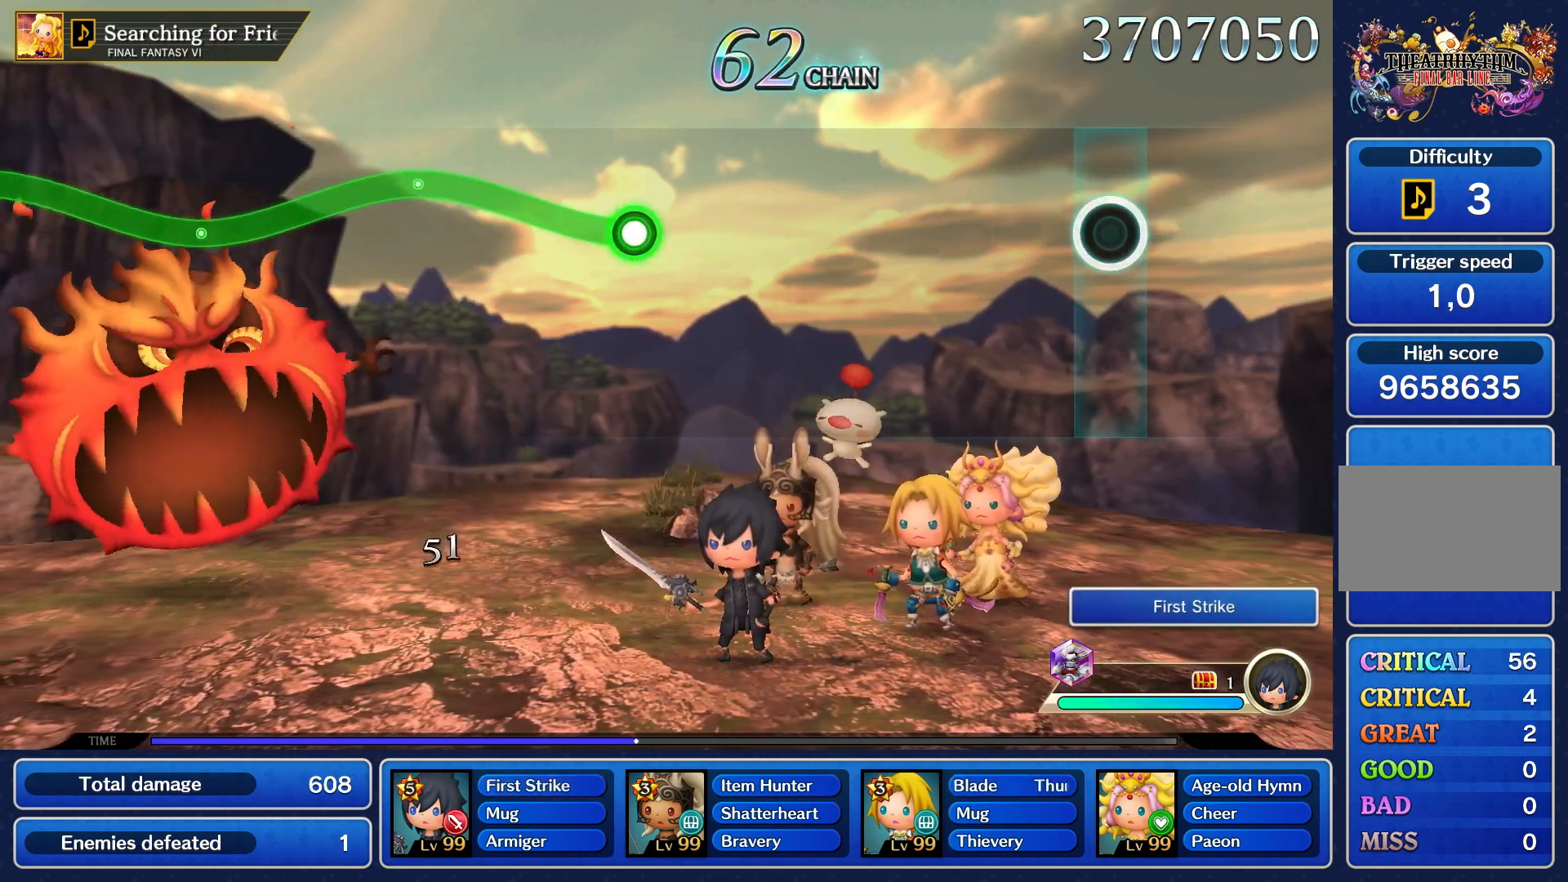
{"dt_ms": 500, "buttons": [], "left_stick": "center", "right_stick": "center", "button_events": []}
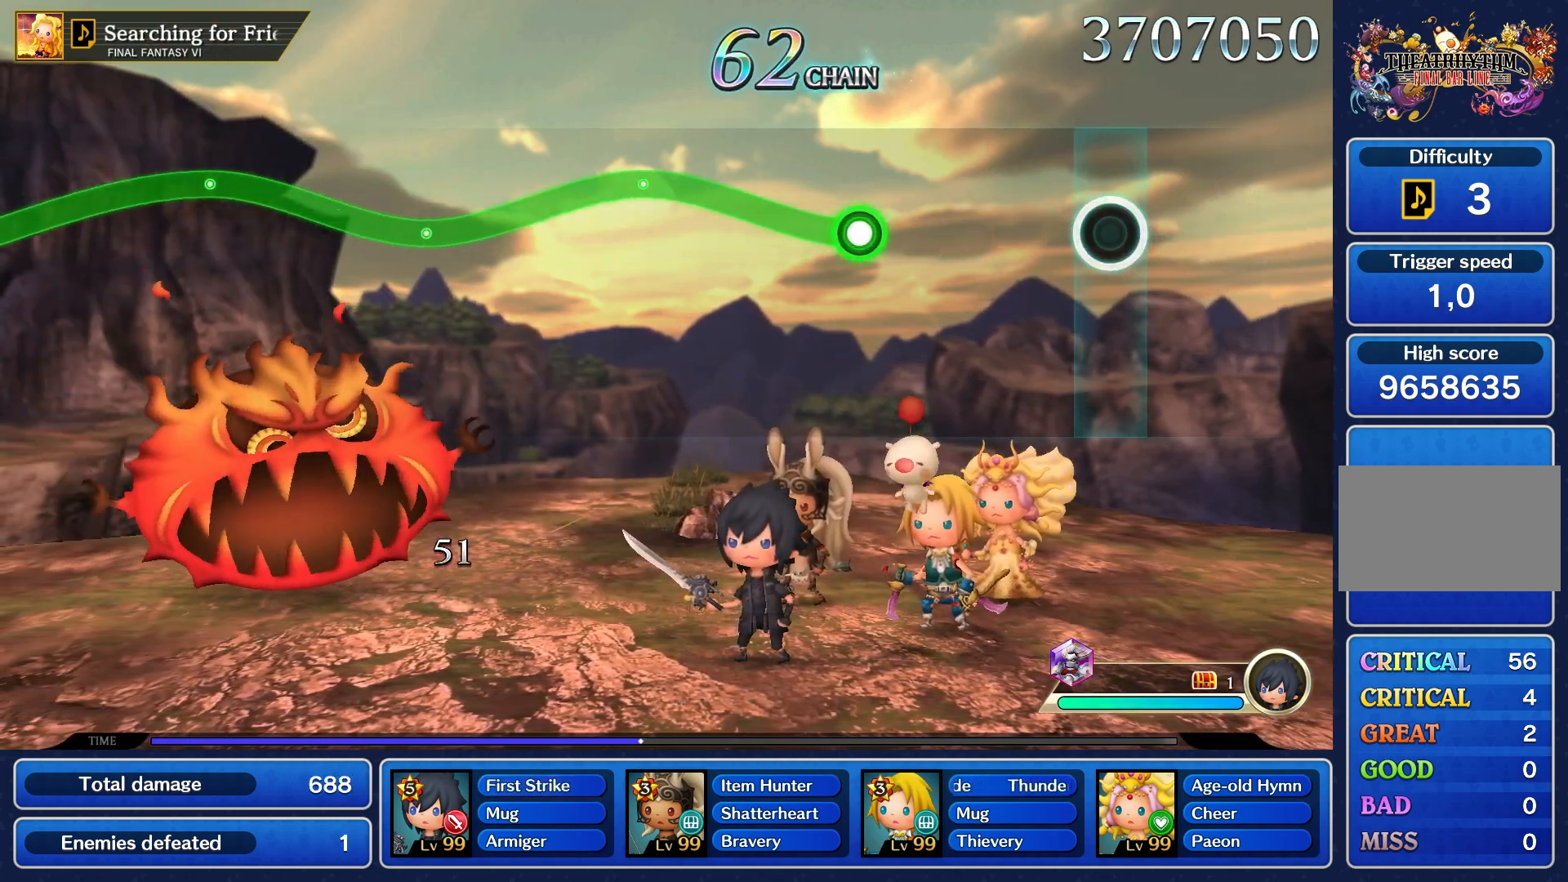
{"dt_ms": 500, "buttons": [], "left_stick": "center", "right_stick": "center", "button_events": []}